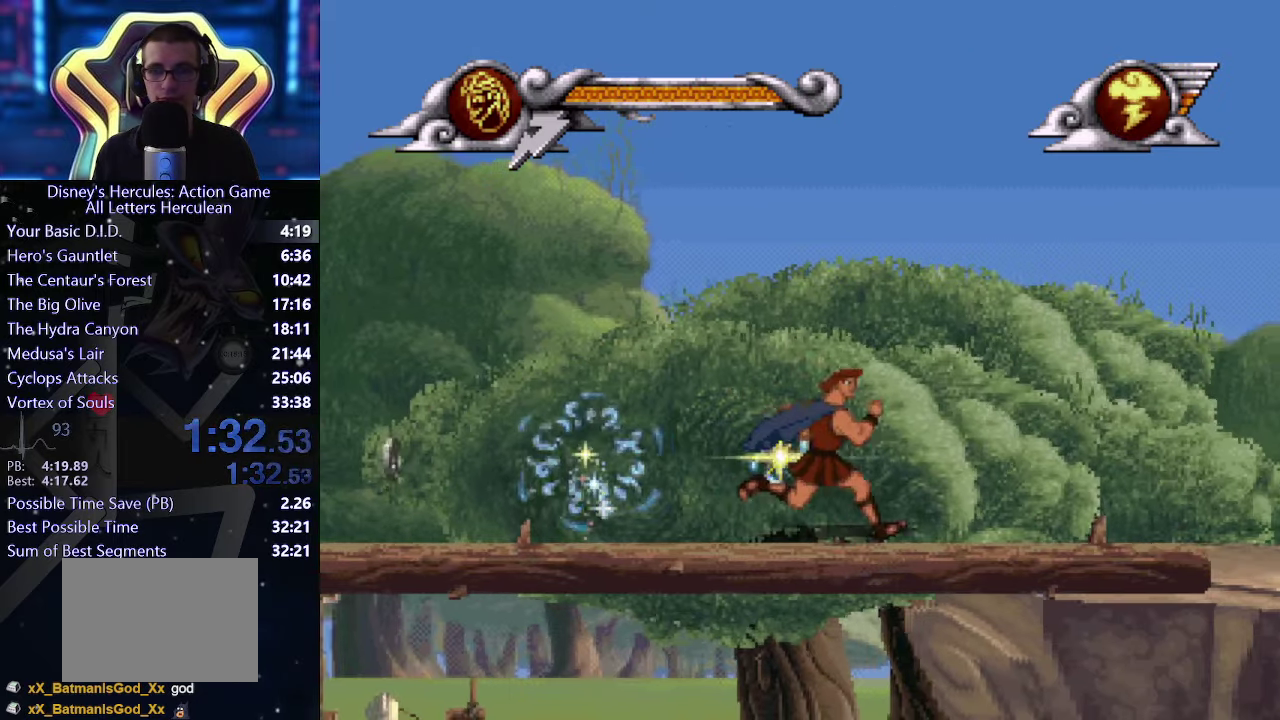
Gameplay with a controller (Xbox layout); each line is a JSON object with the inputs held at the frame after it. "events" lists button and stick changes between this image and that frame as [ms after this image, input, new state], when the widget could be followed in between. This overlay highlights the sticks when they move; stick clicks (L3 R3) are not distinguishable. Not read: L3 R3 keyboard_mouse.
{"buttons": [], "left_stick": "right", "right_stick": "center", "events": []}
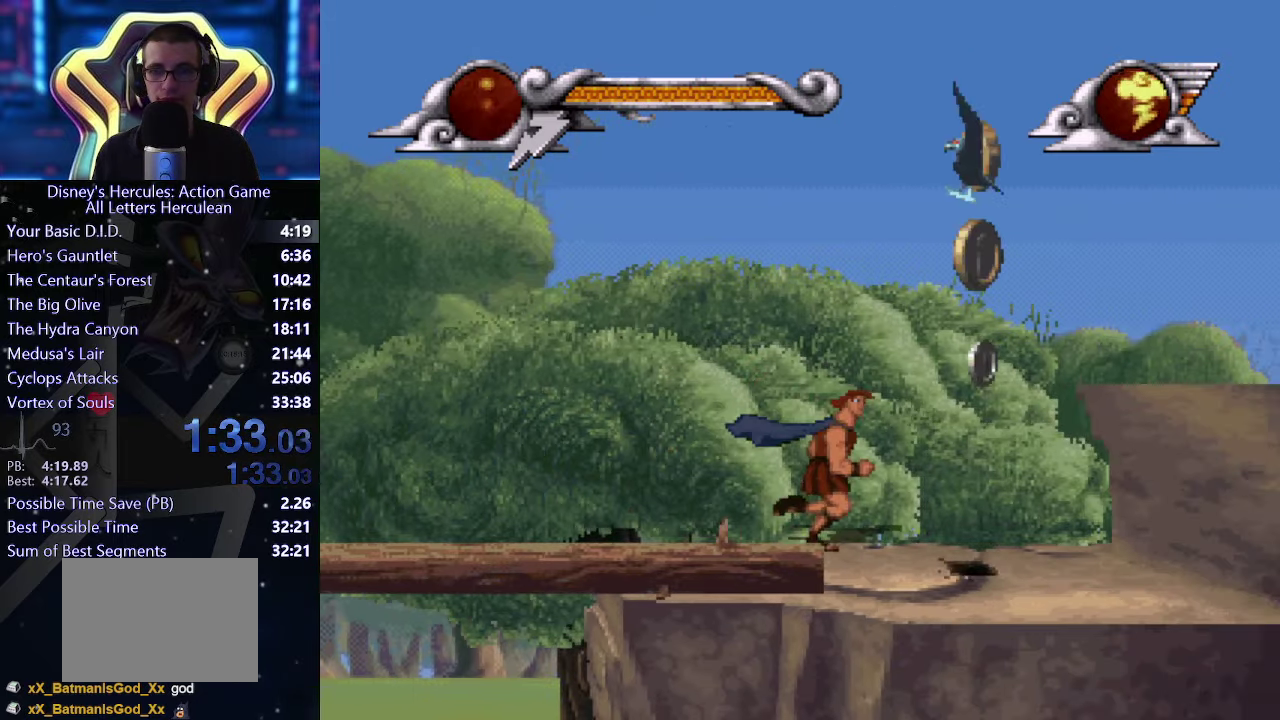
{"buttons": [], "left_stick": "right", "right_stick": "center", "events": [[50, "R2", "down"], [100, "A", "down"], [100, "R2", "up"], [283, "A", "up"]]}
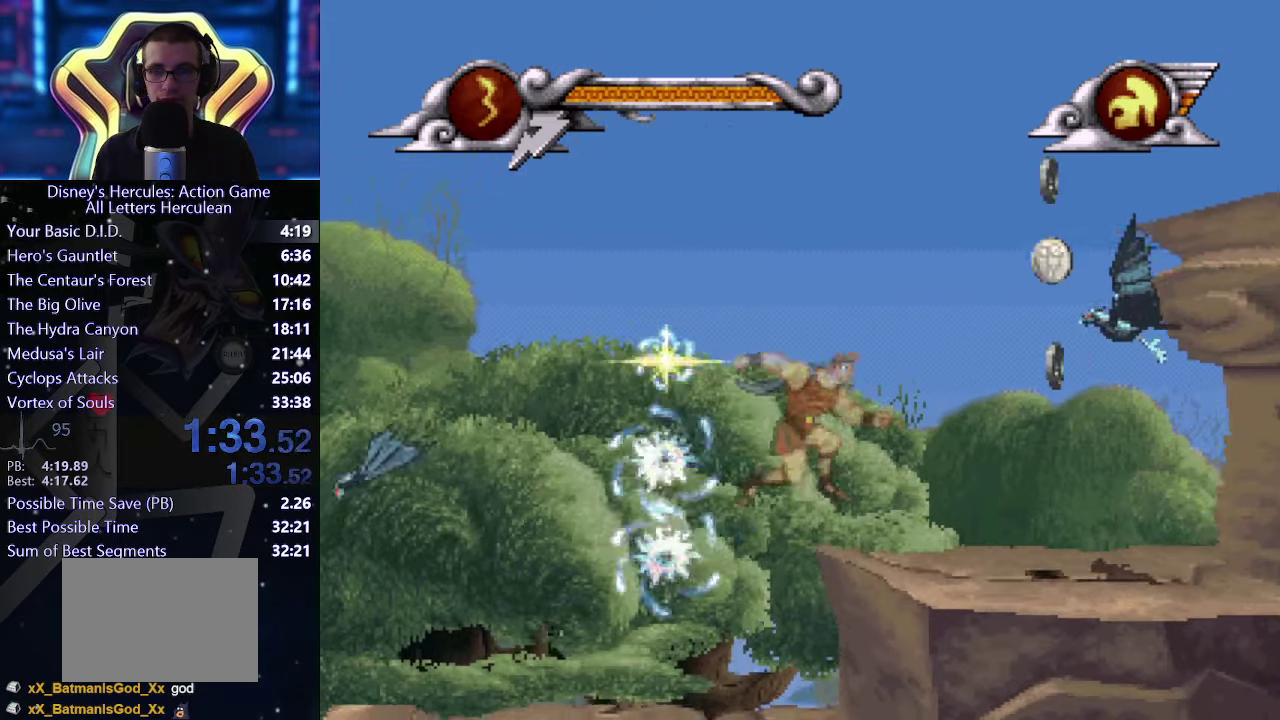
{"buttons": ["A"], "left_stick": "right", "right_stick": "center", "events": [[417, "A", "down"]]}
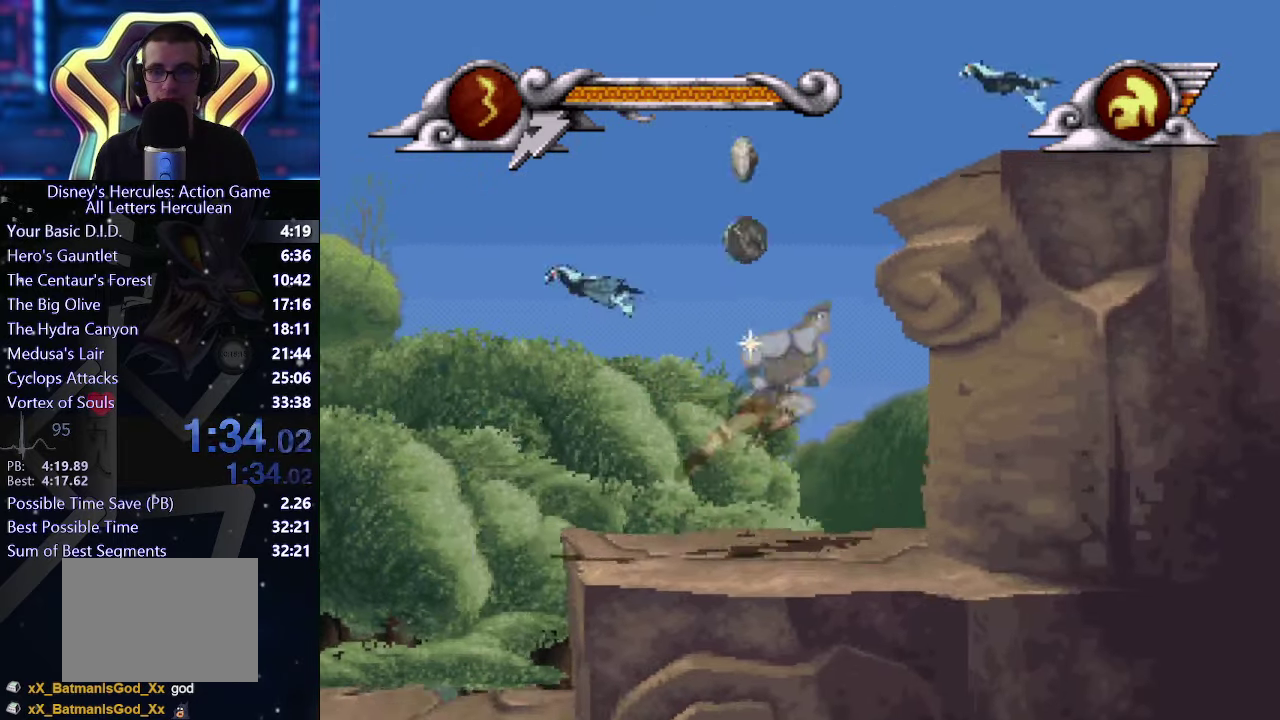
{"buttons": ["X"], "left_stick": "right", "right_stick": "center", "events": [[167, "A", "up"], [233, "X", "down"]]}
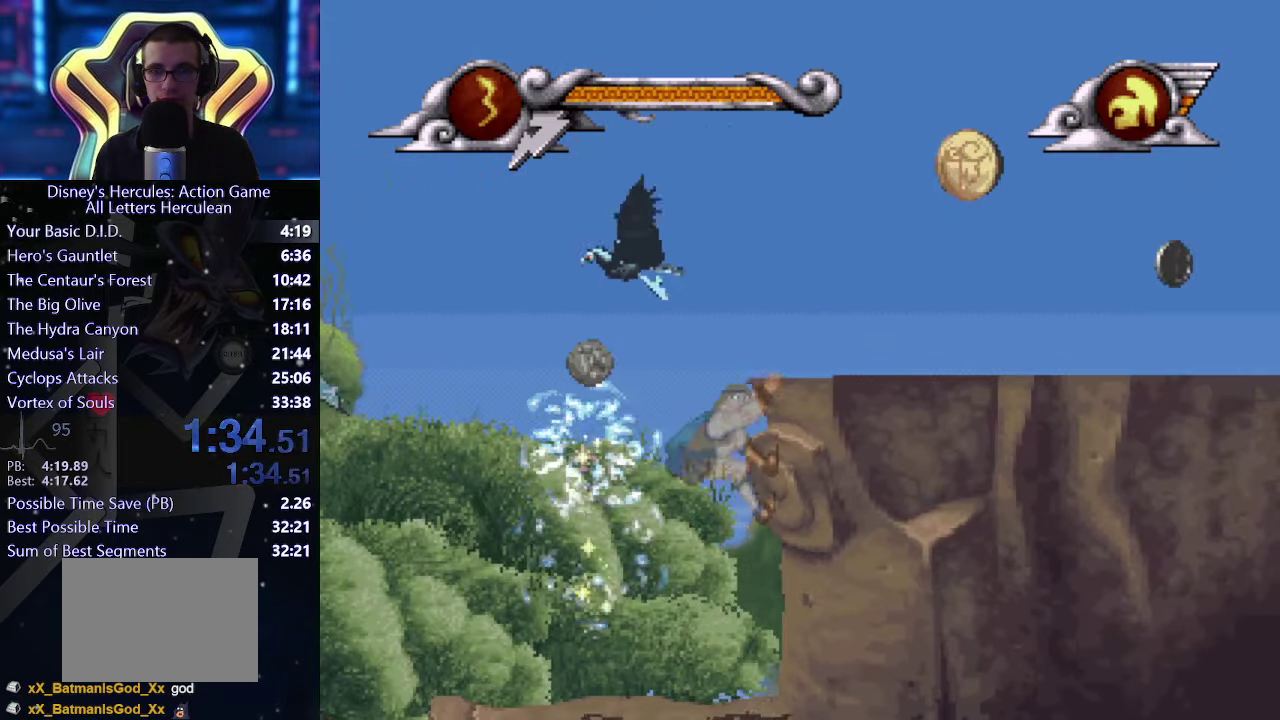
{"buttons": [], "left_stick": "right", "right_stick": "center", "events": [[167, "R2", "down"], [284, "R2", "up"], [417, "X", "up"]]}
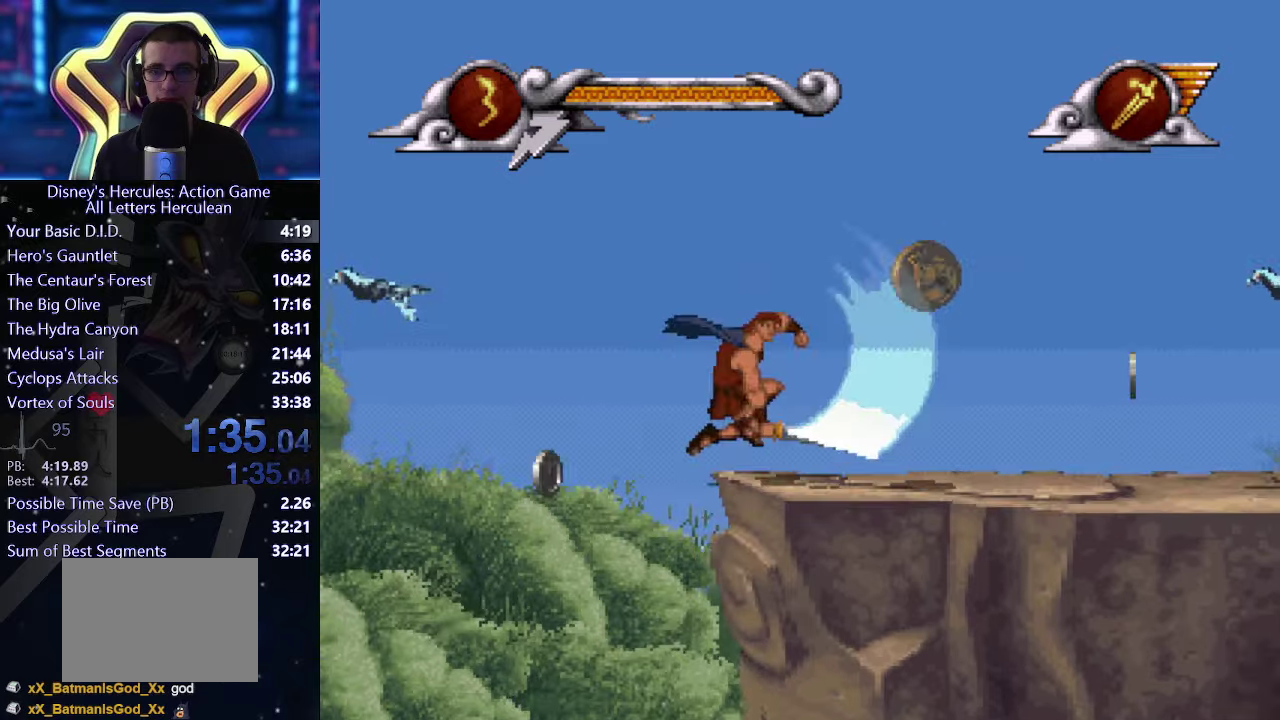
{"buttons": [], "left_stick": "right", "right_stick": "center", "events": [[100, "X", "down"], [234, "X", "up"], [350, "R2", "down"], [417, "R2", "up"]]}
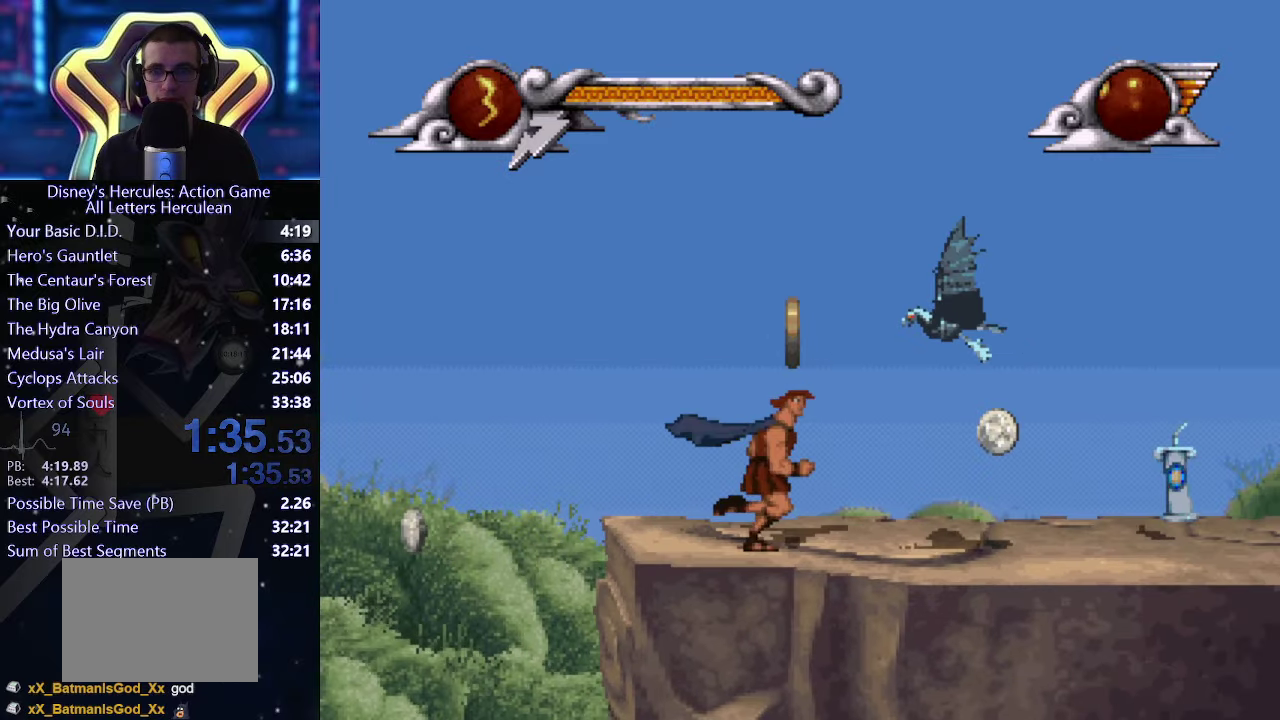
{"buttons": [], "left_stick": "right", "right_stick": "center", "events": []}
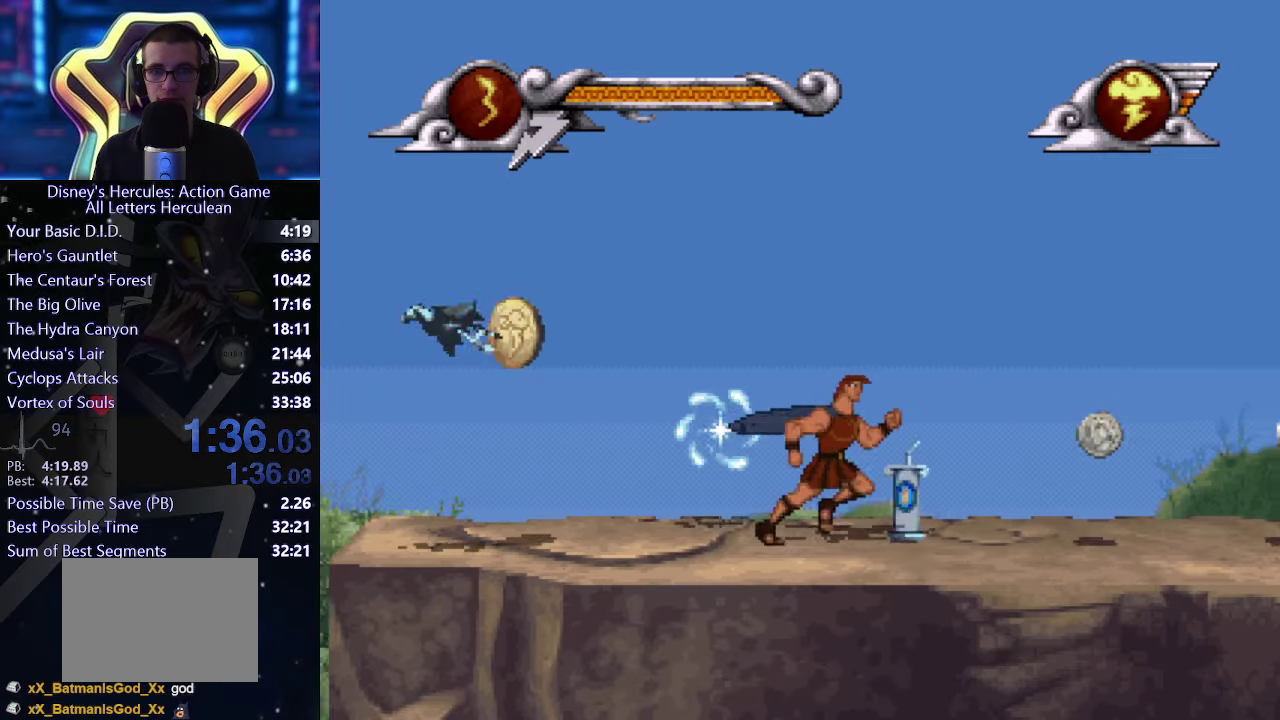
{"buttons": [], "left_stick": "right", "right_stick": "center", "events": []}
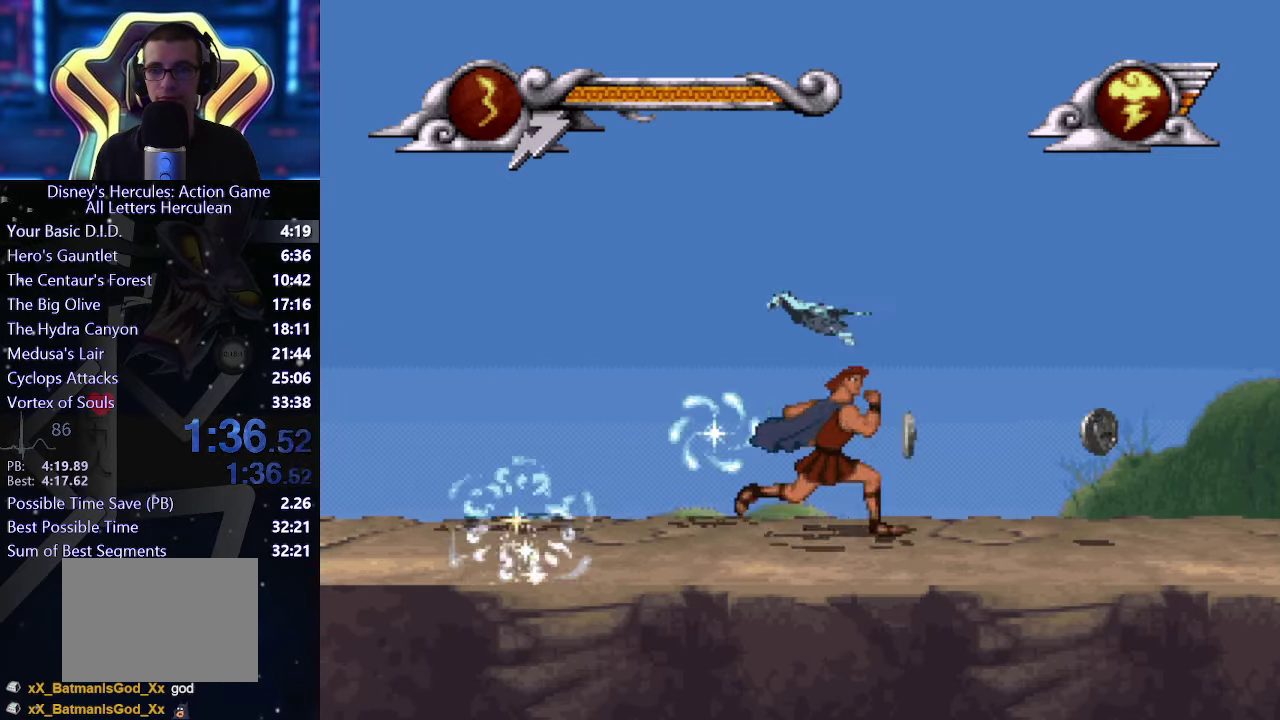
{"buttons": [], "left_stick": "right", "right_stick": "center", "events": []}
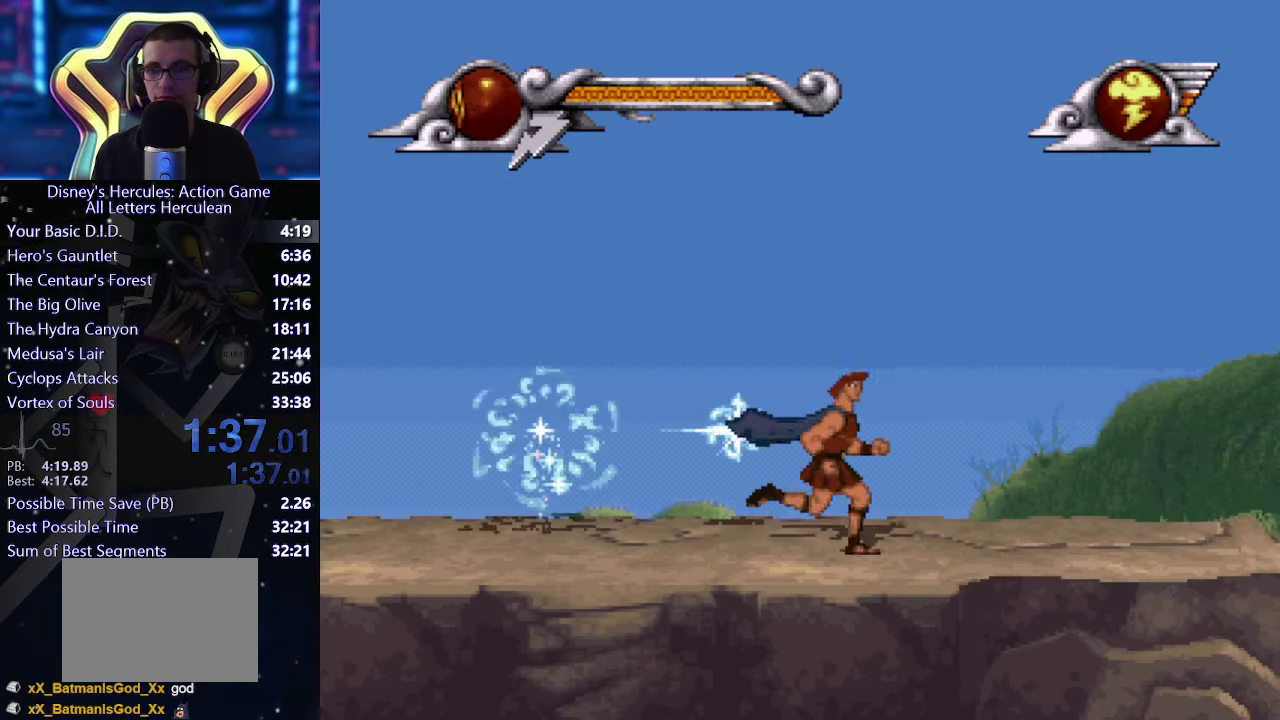
{"buttons": [], "left_stick": "right", "right_stick": "center", "events": []}
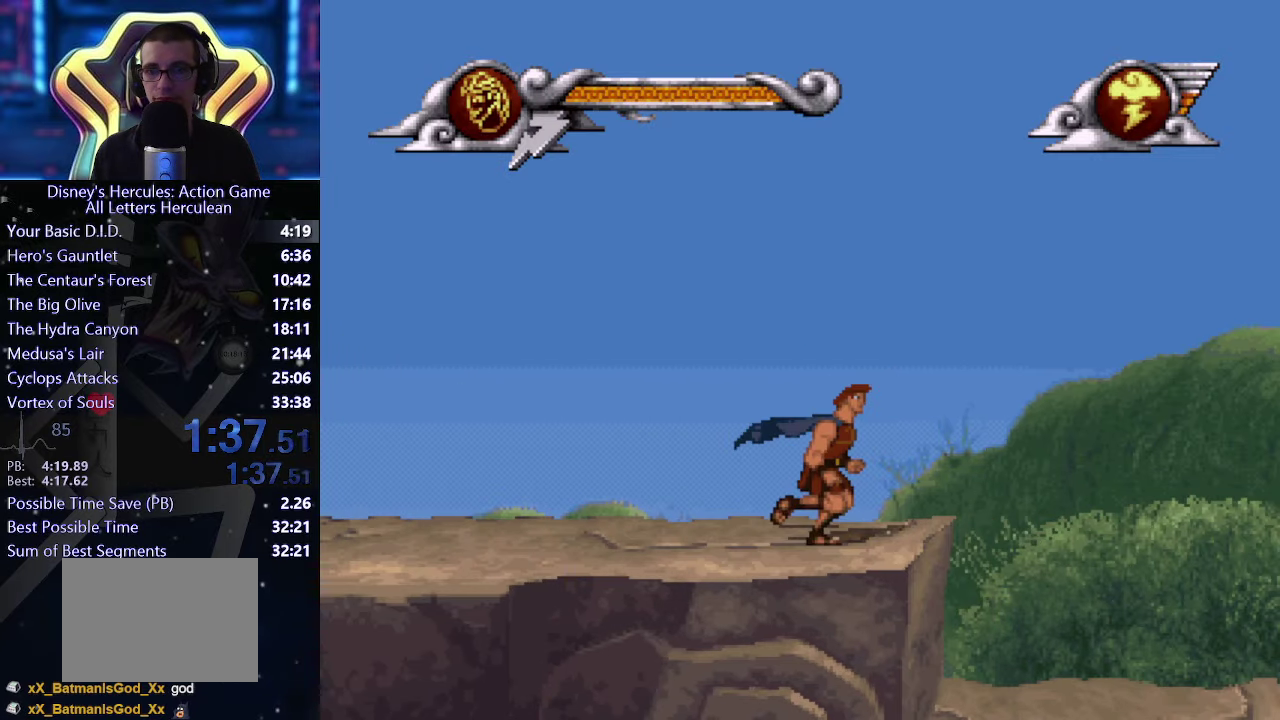
{"buttons": ["A"], "left_stick": "right", "right_stick": "center", "events": [[167, "A", "down"]]}
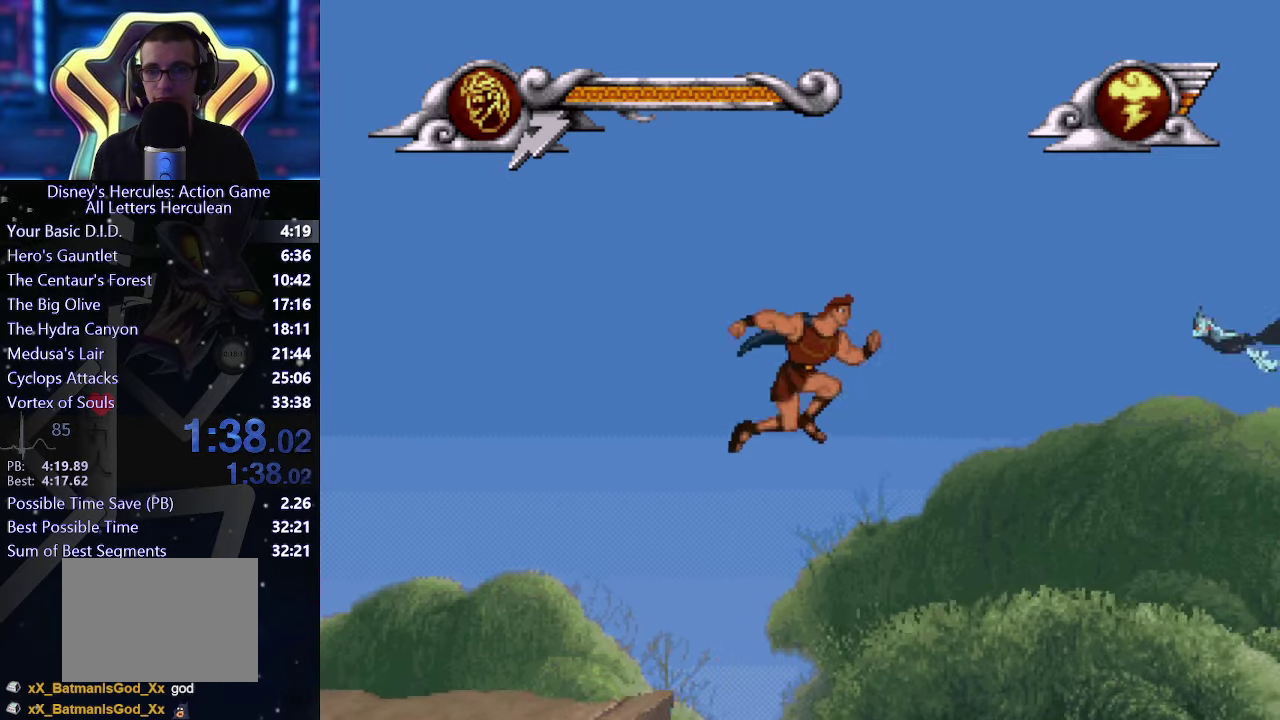
{"buttons": ["A", "X"], "left_stick": "right", "right_stick": "center", "events": [[100, "X", "down"], [300, "X", "up"], [484, "X", "down"]]}
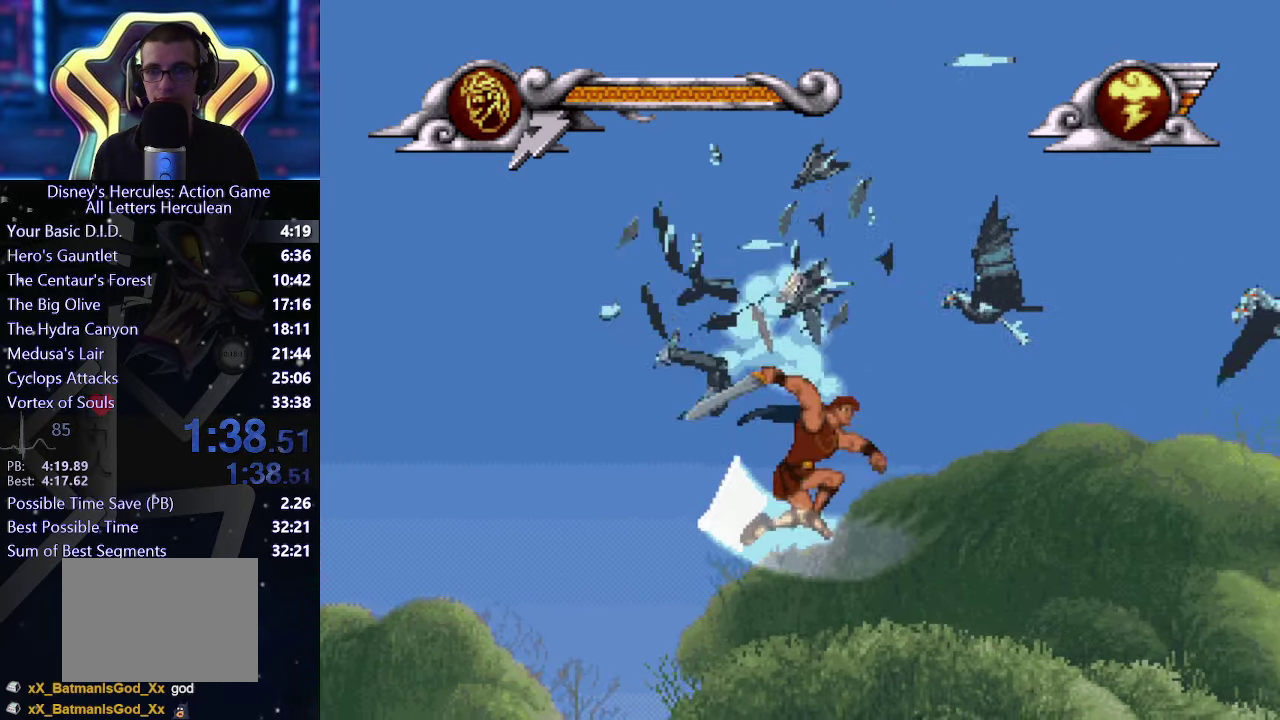
{"buttons": [], "left_stick": "right", "right_stick": "center", "events": [[167, "X", "up"], [234, "A", "up"]]}
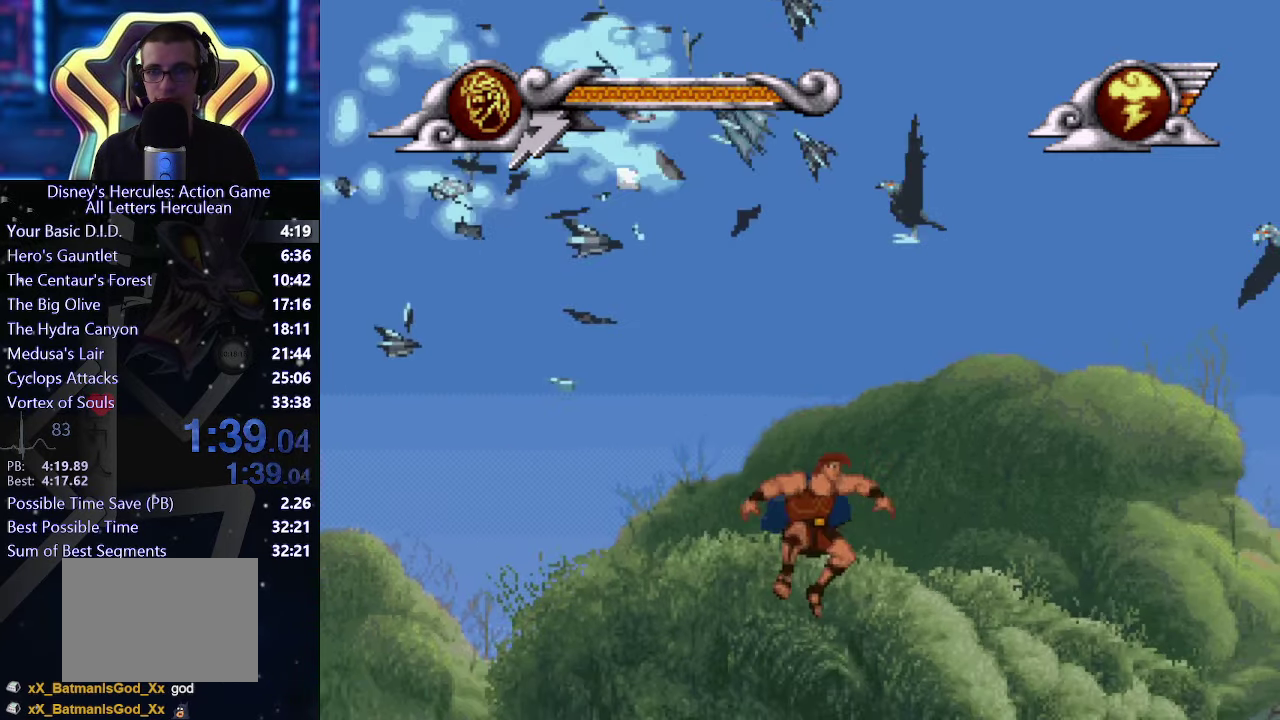
{"buttons": [], "left_stick": "right", "right_stick": "center", "events": []}
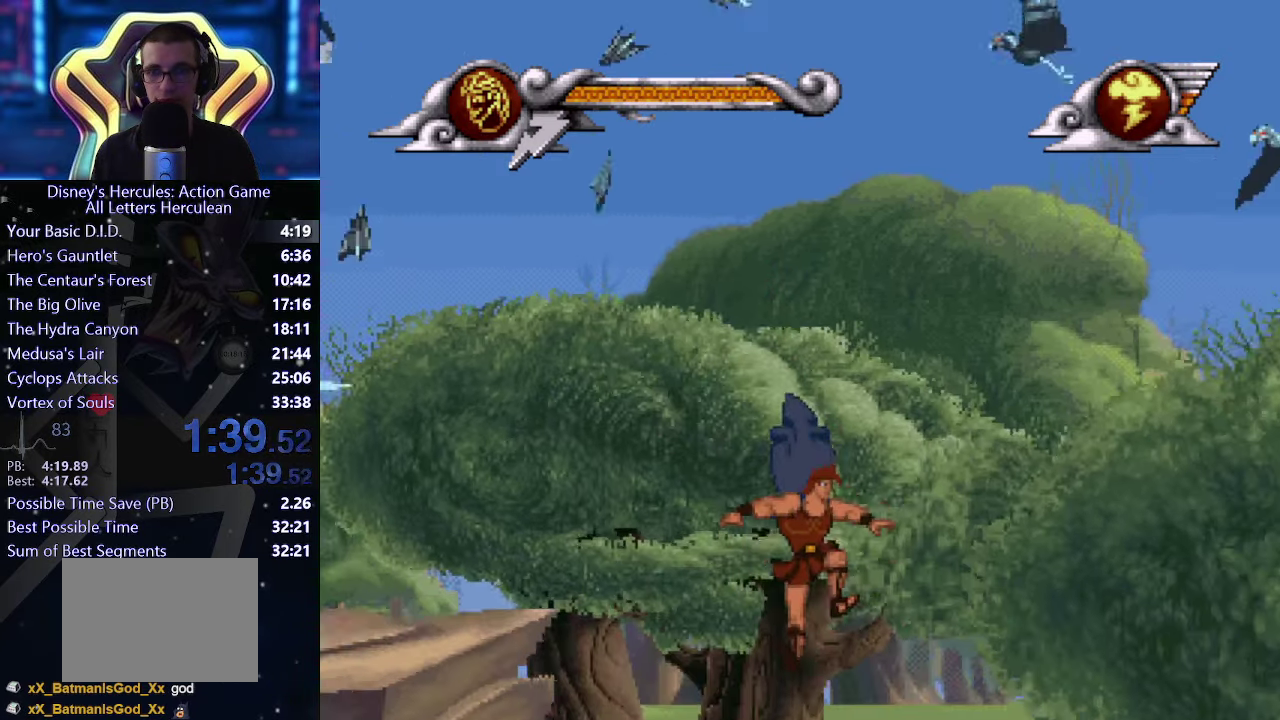
{"buttons": [], "left_stick": "right", "right_stick": "center", "events": [[234, "X", "down"], [300, "X", "up"]]}
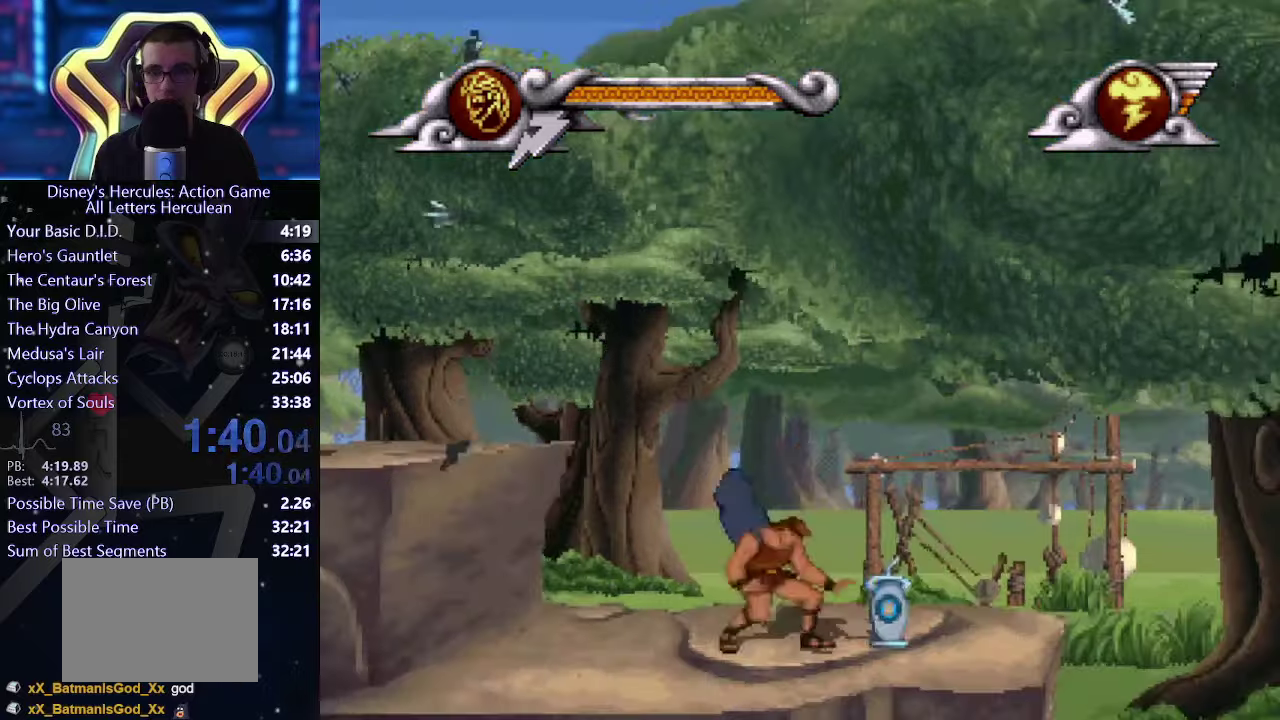
{"buttons": [], "left_stick": "right", "right_stick": "center", "events": []}
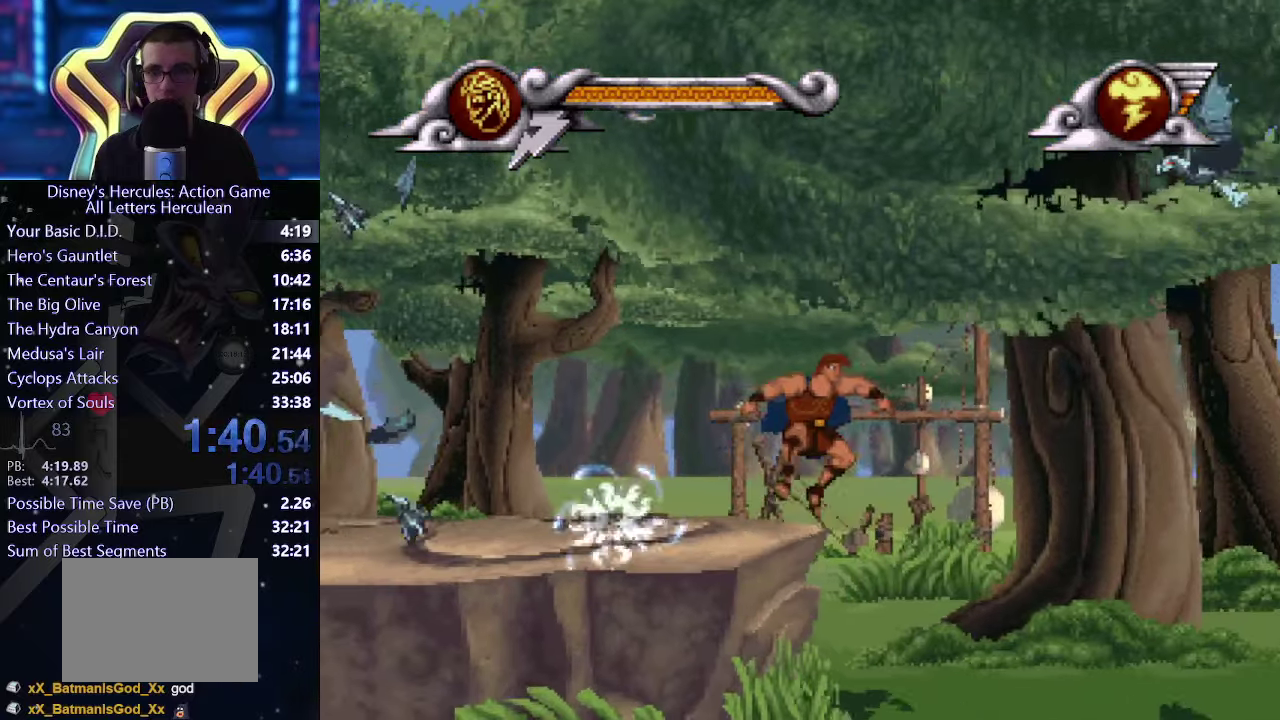
{"buttons": [], "left_stick": "right", "right_stick": "center", "events": []}
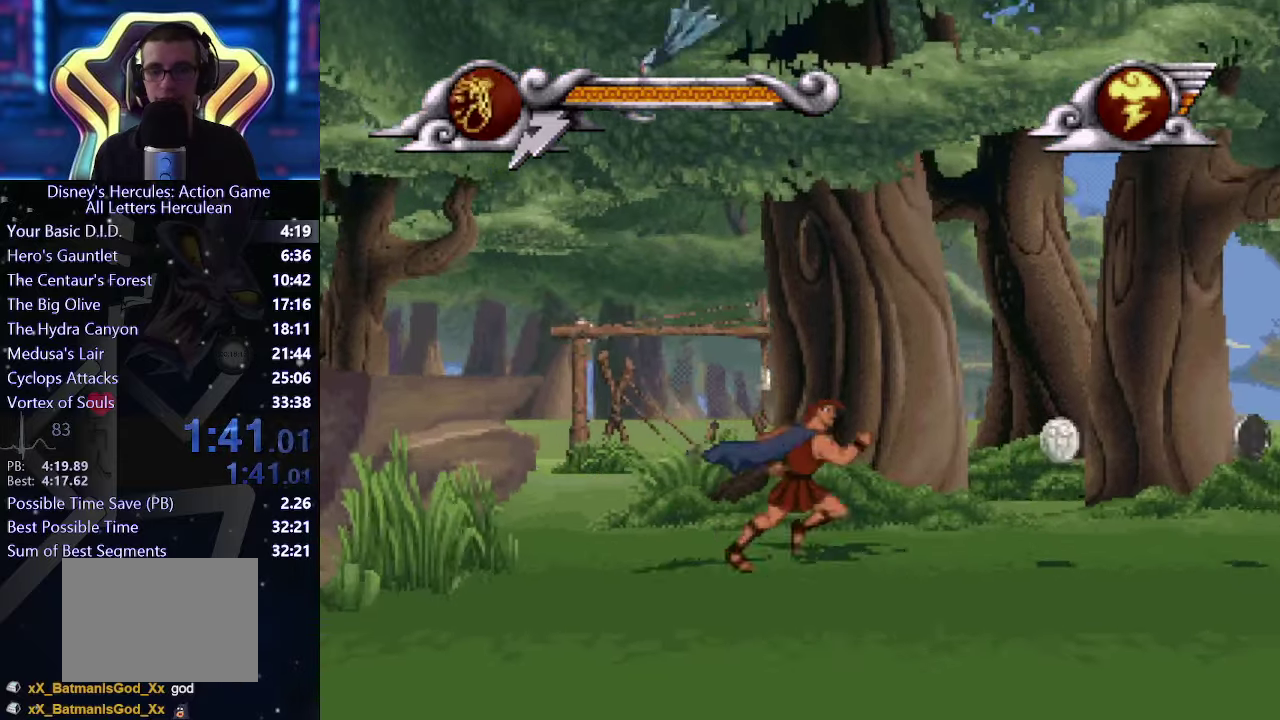
{"buttons": [], "left_stick": "right", "right_stick": "center", "events": []}
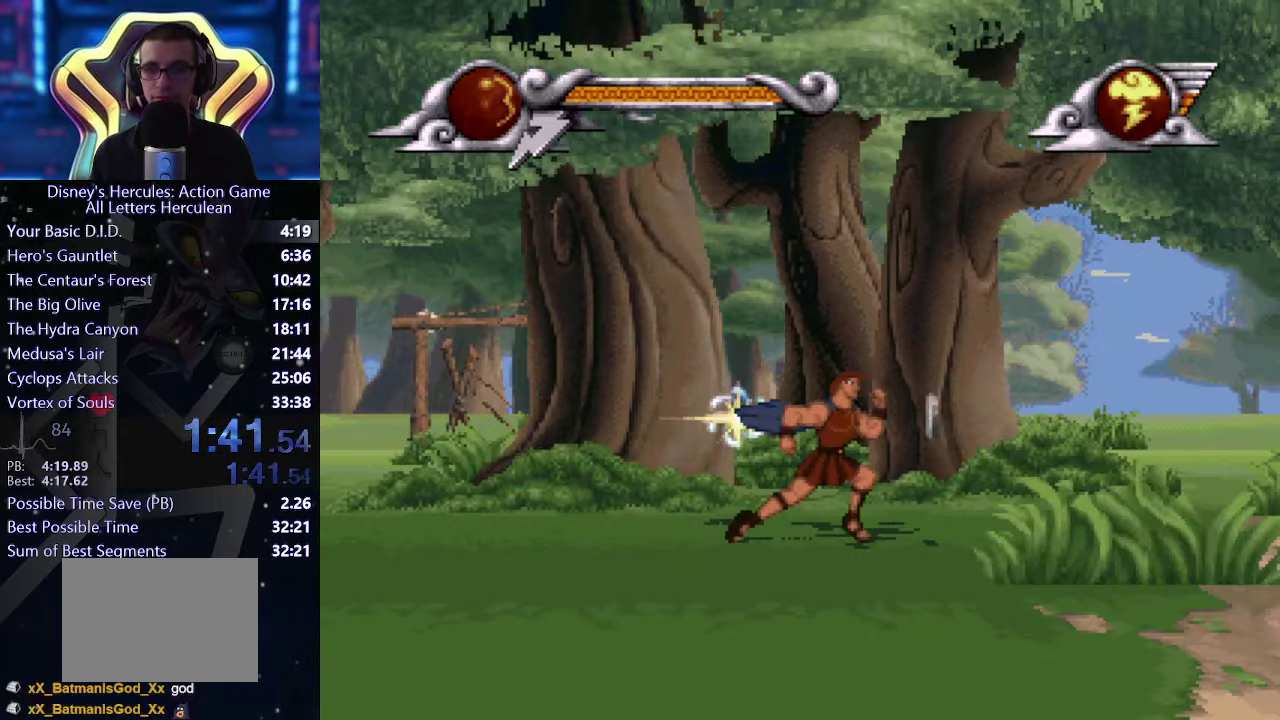
{"buttons": [], "left_stick": "right", "right_stick": "center", "events": []}
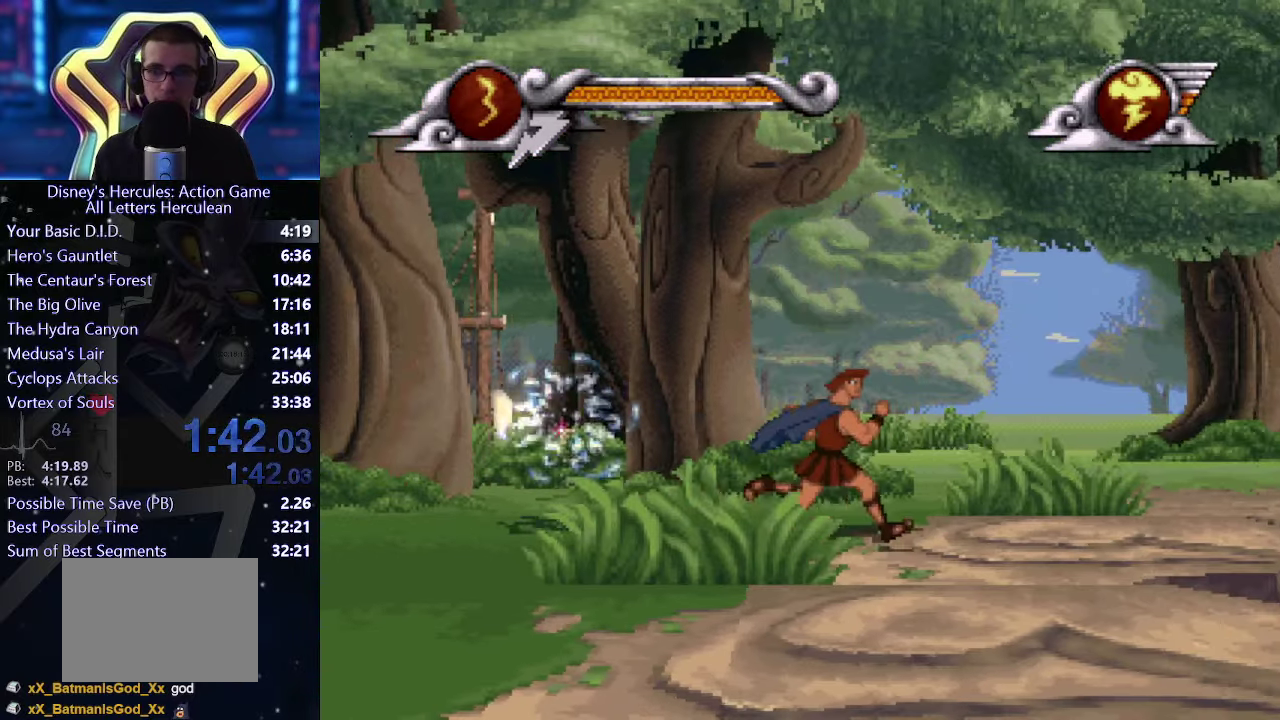
{"buttons": [], "left_stick": "right", "right_stick": "center", "events": []}
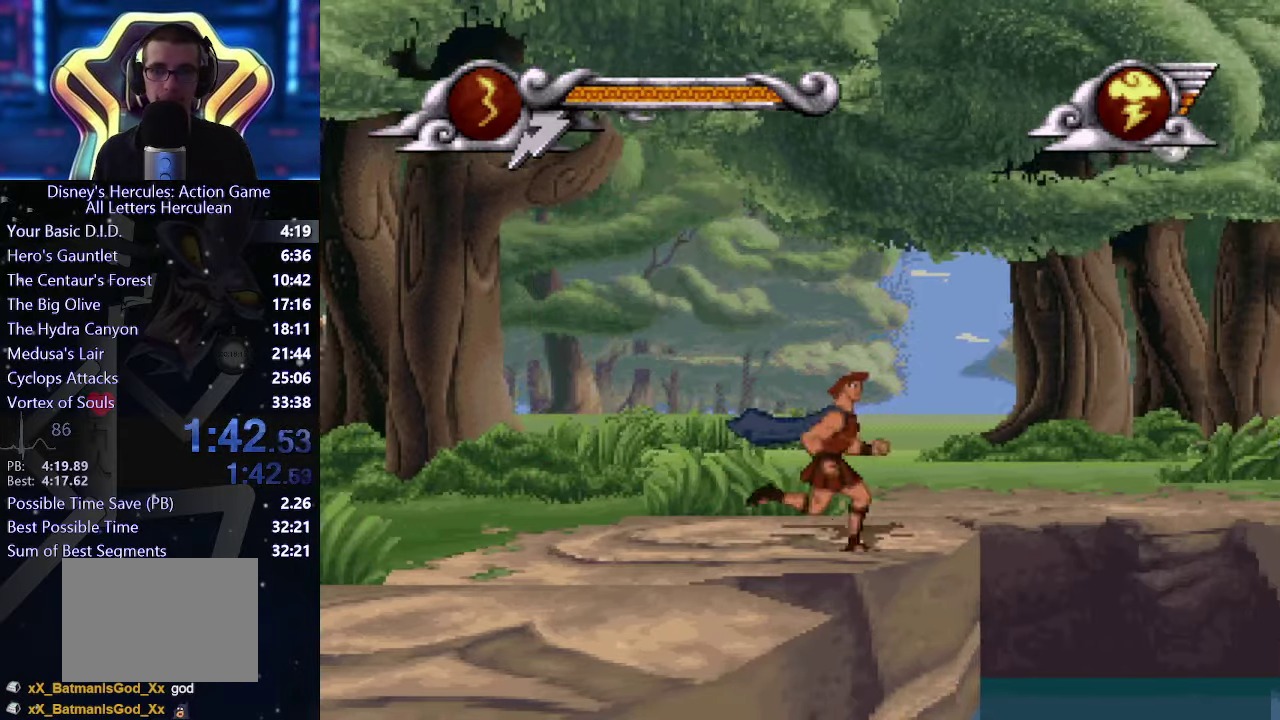
{"buttons": [], "left_stick": "right", "right_stick": "center", "events": [[116, "A", "down"], [183, "A", "up"]]}
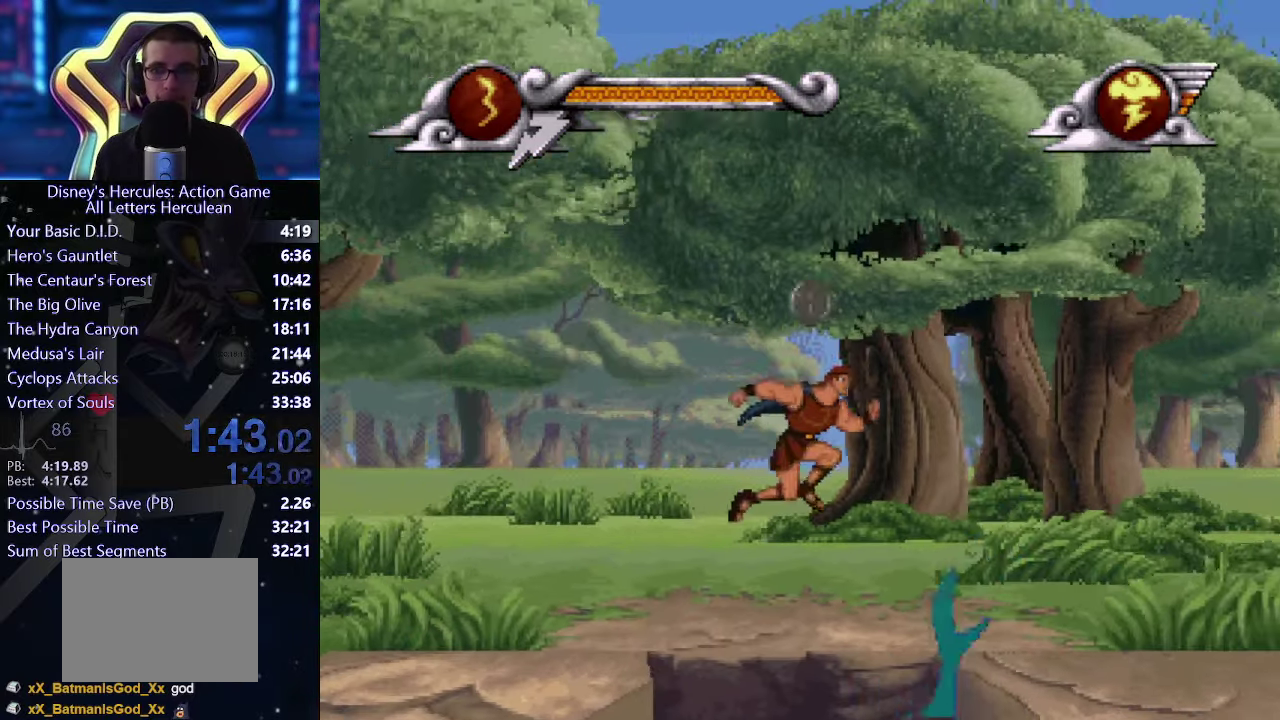
{"buttons": [], "left_stick": "right", "right_stick": "center", "events": [[316, "X", "down"], [383, "X", "up"]]}
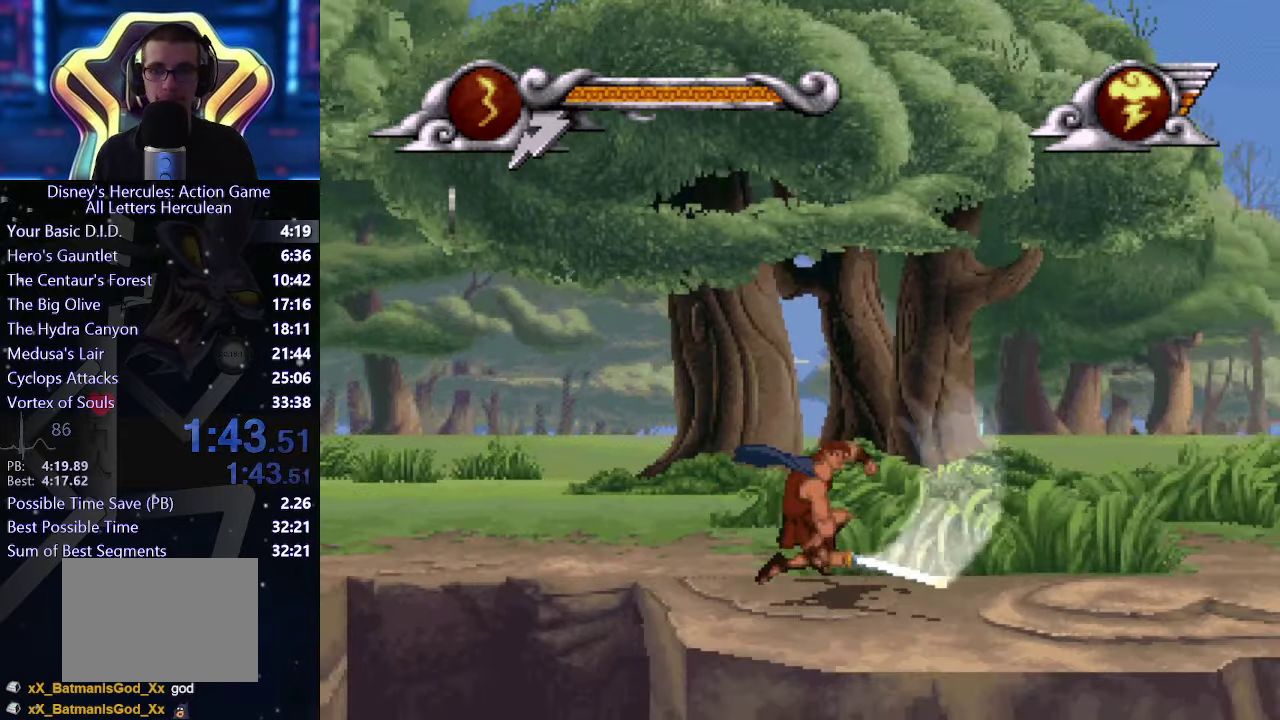
{"buttons": [], "left_stick": "right", "right_stick": "center", "events": []}
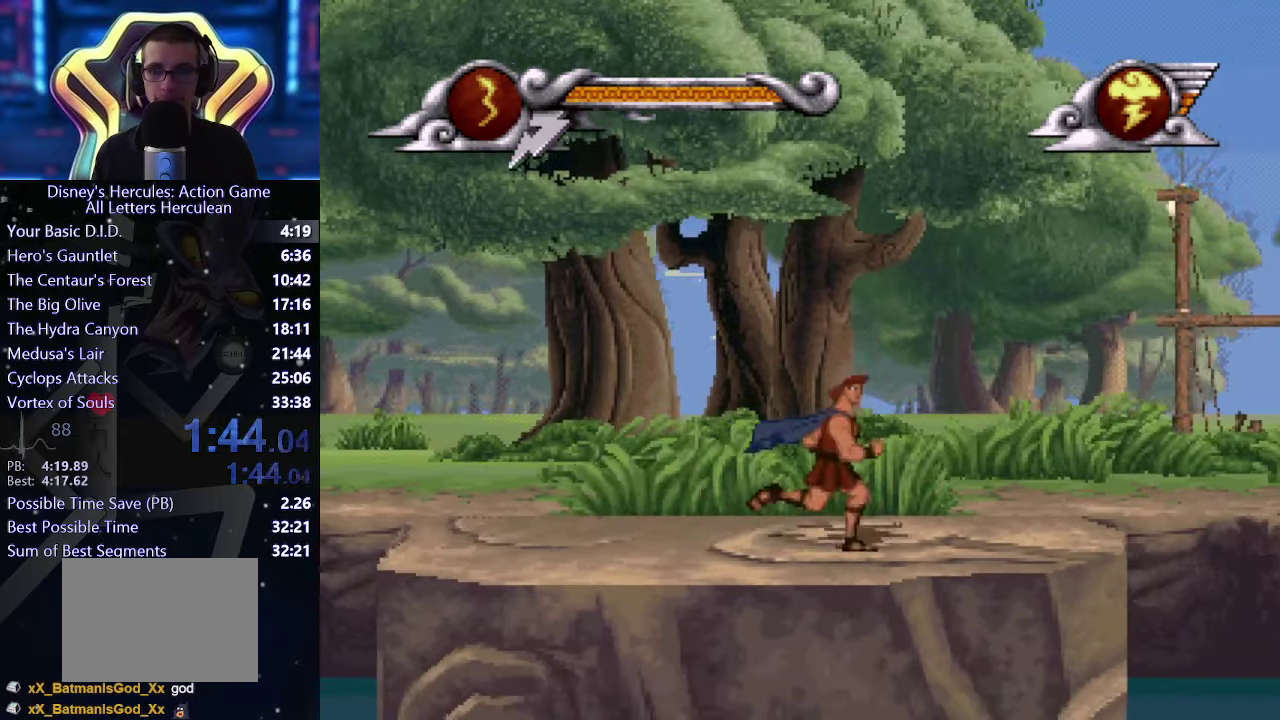
{"buttons": [], "left_stick": "right", "right_stick": "center", "events": [[400, "A", "down"], [450, "A", "up"]]}
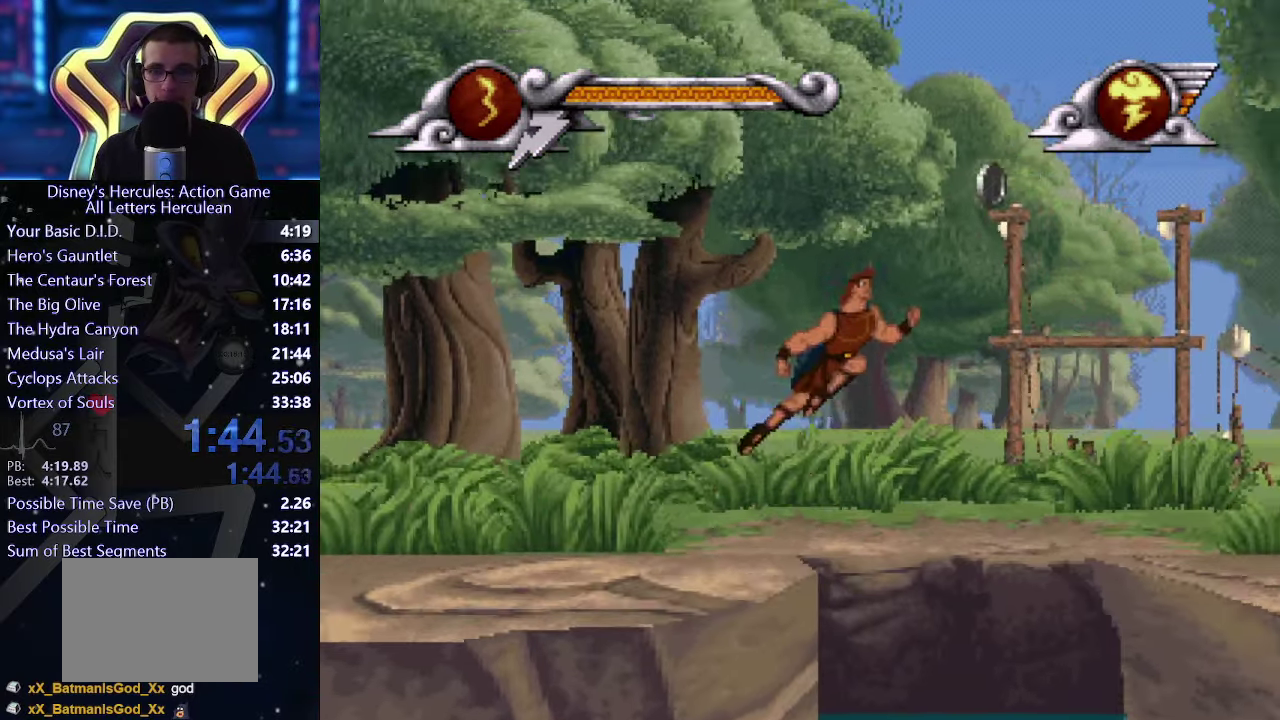
{"buttons": [], "left_stick": "right", "right_stick": "center", "events": []}
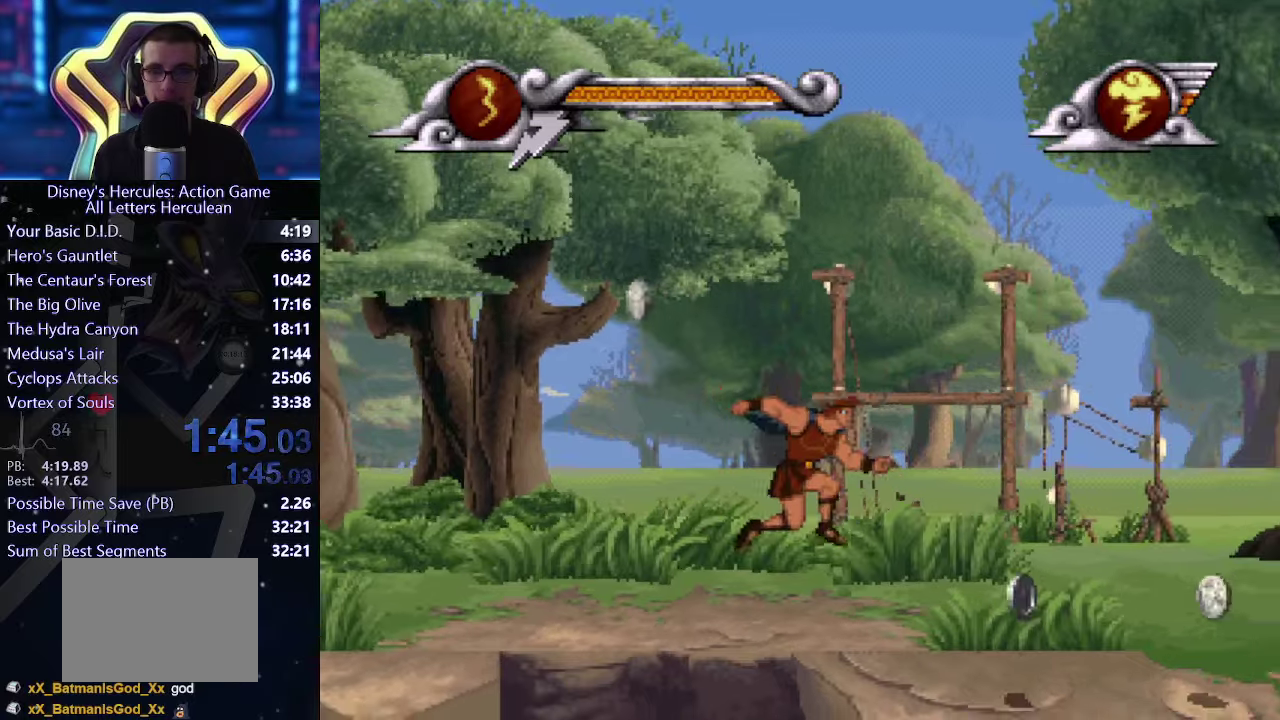
{"buttons": [], "left_stick": "right", "right_stick": "center", "events": [[67, "X", "down"], [200, "X", "up"]]}
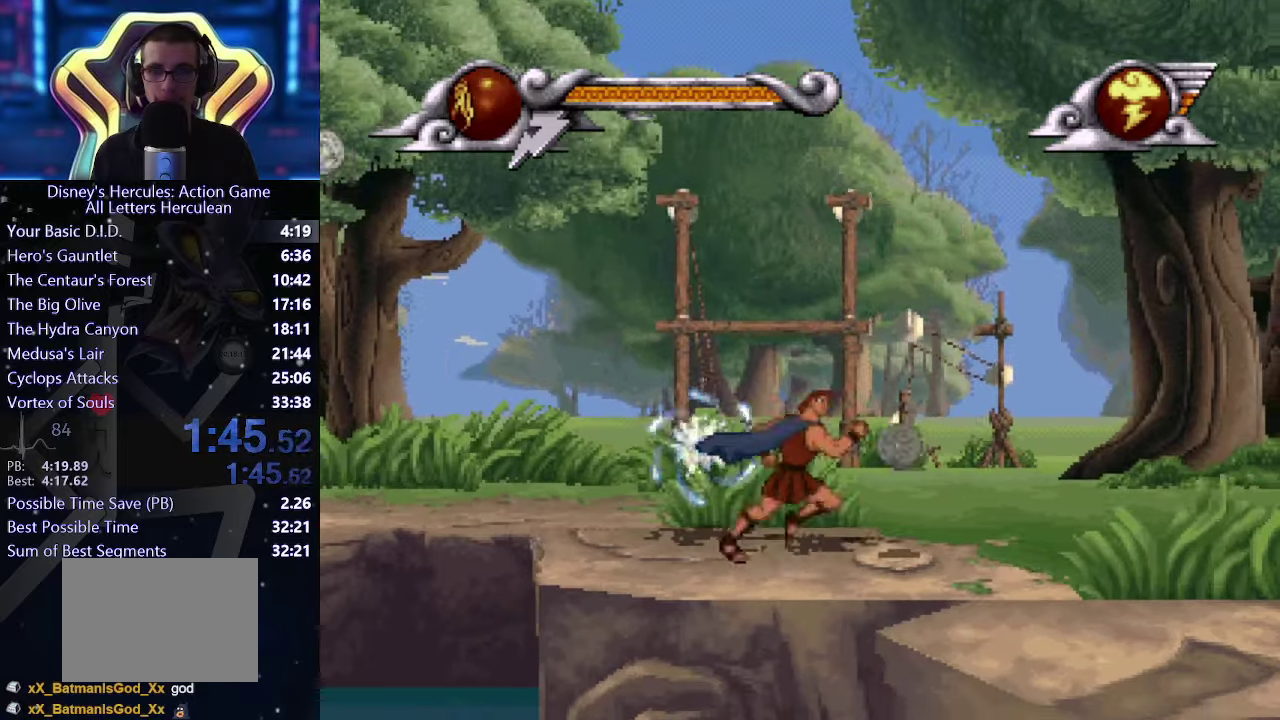
{"buttons": [], "left_stick": "right", "right_stick": "center", "events": []}
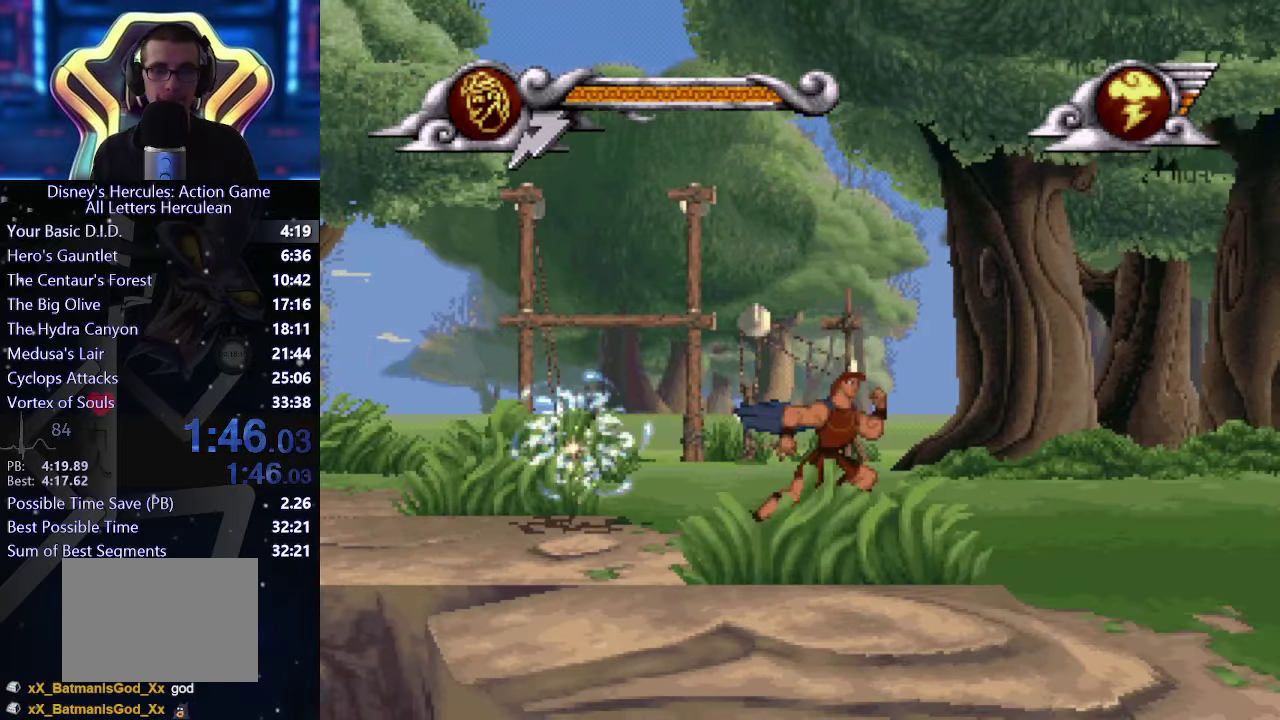
{"buttons": [], "left_stick": "right", "right_stick": "center", "events": []}
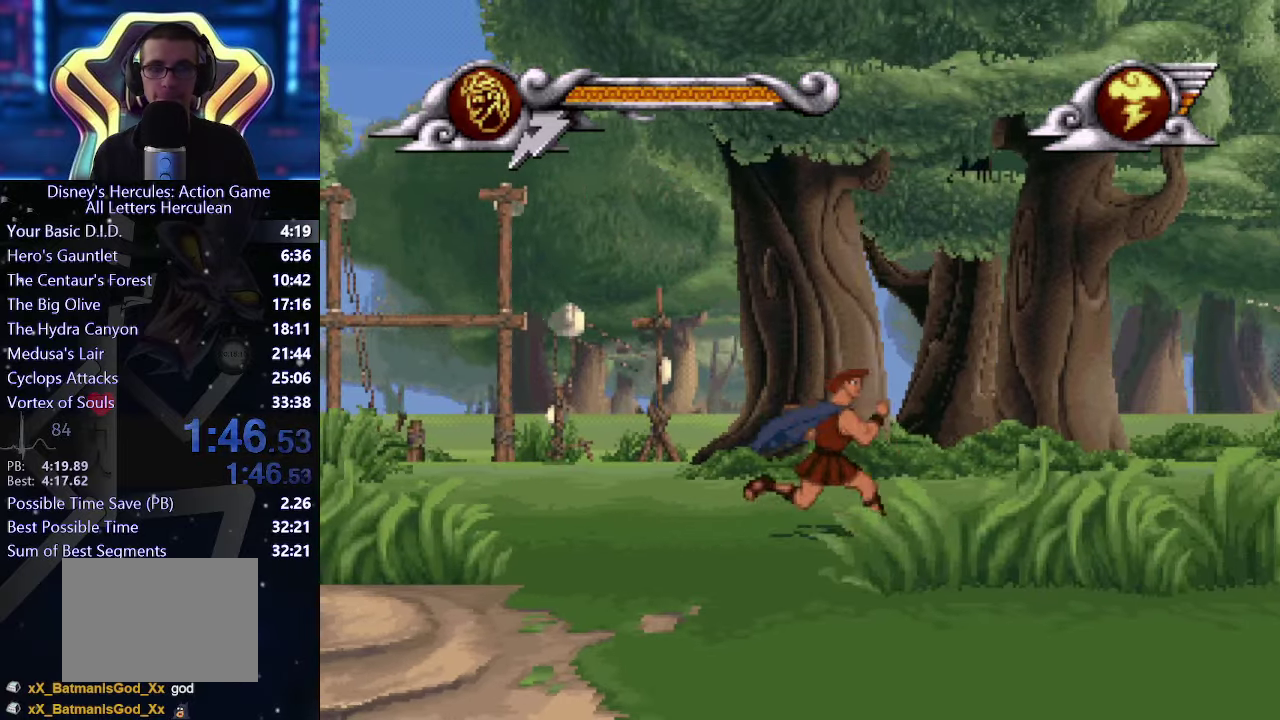
{"buttons": [], "left_stick": "right", "right_stick": "center", "events": []}
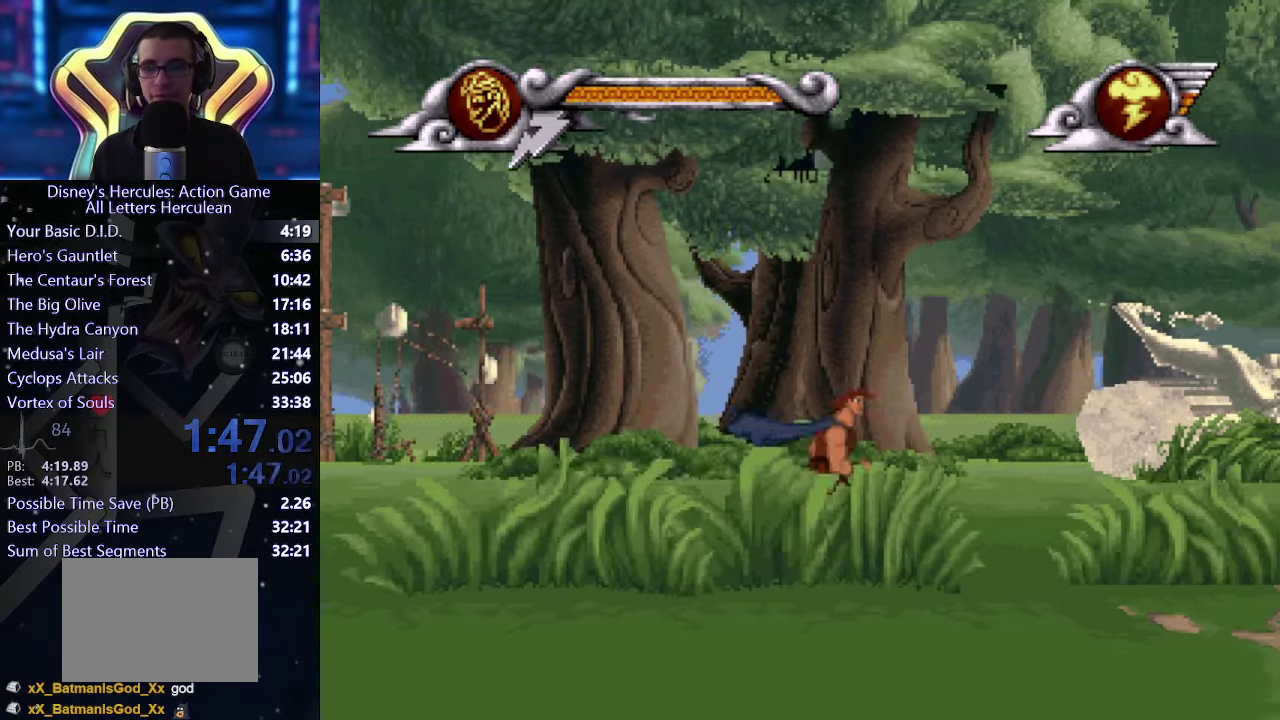
{"buttons": [], "left_stick": "right", "right_stick": "center", "events": []}